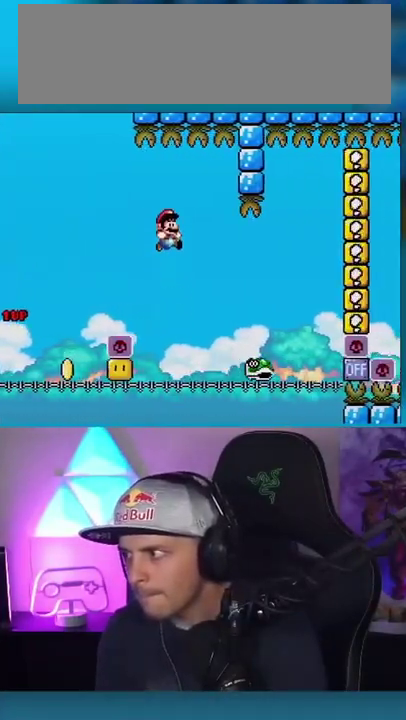
Gameplay with a controller (Nintendo layout); each line is a JSON object with the inputs held at the frame after it. "events" lists button and stick changes between this image and that frame as [ms after this image, input, new state], when the widget could be followed in between. Not read: L3 R3.
{"buttons": ["B", "Y", "DPAD_RIGHT"], "events": [[34, "B", "up"], [134, "B", "down"]]}
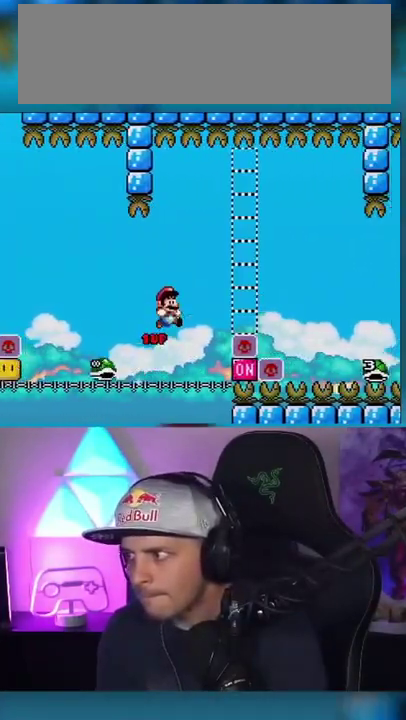
{"buttons": ["B", "Y", "DPAD_RIGHT"], "events": []}
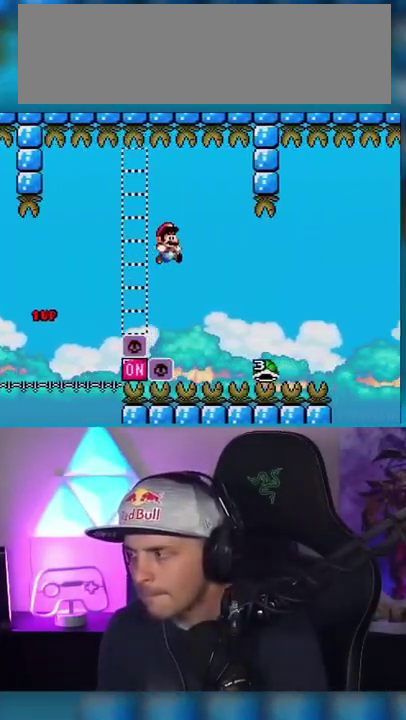
{"buttons": ["Y"], "events": [[267, "B", "up"], [467, "DPAD_RIGHT", "up"]]}
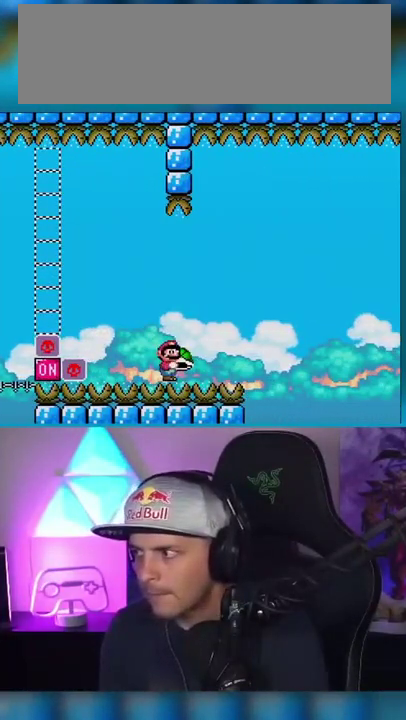
{"buttons": ["Y", "DPAD_RIGHT"], "events": [[67, "DPAD_RIGHT", "down"]]}
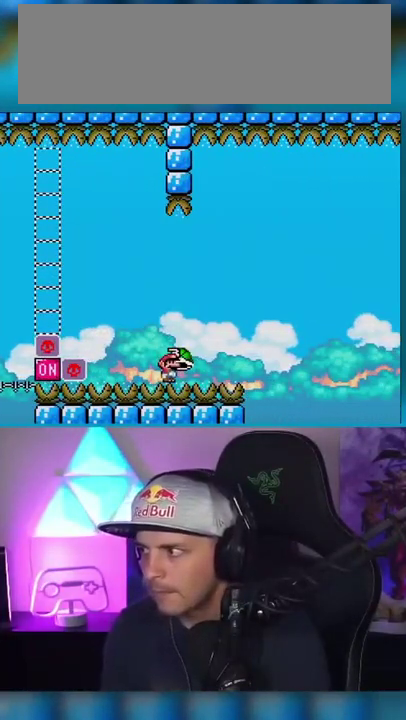
{"buttons": ["Y", "DPAD_RIGHT"], "events": []}
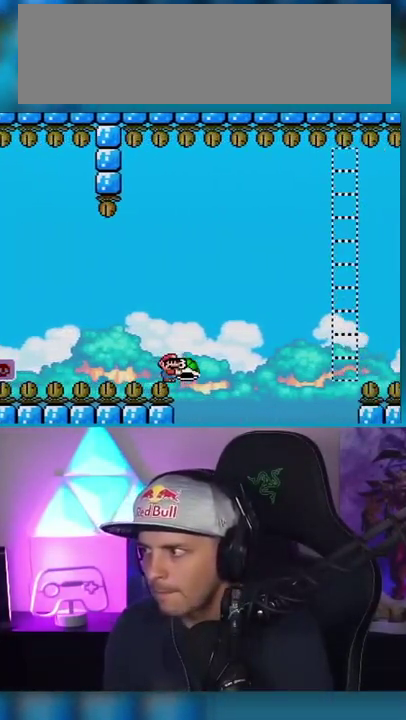
{"buttons": ["B", "Y", "DPAD_RIGHT"], "events": [[34, "B", "down"]]}
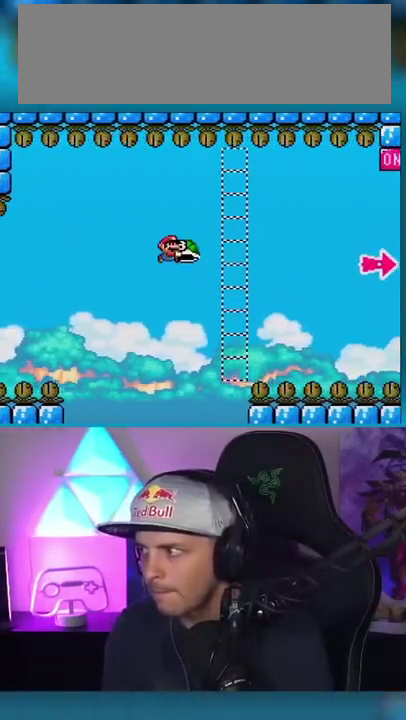
{"buttons": ["Y", "DPAD_RIGHT"], "events": [[200, "B", "up"]]}
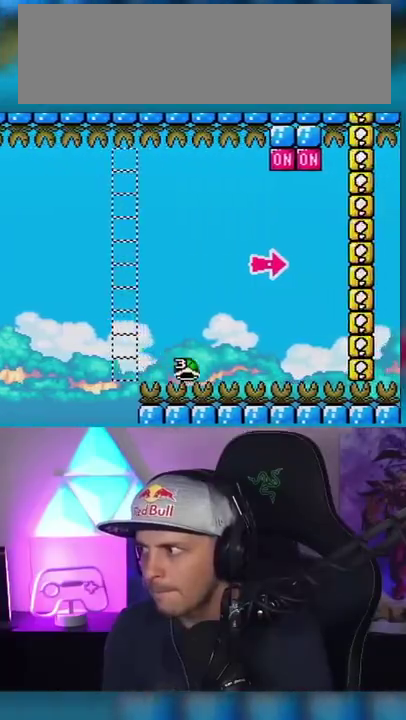
{"buttons": ["B", "Y", "DPAD_LEFT"], "events": [[267, "B", "down"], [400, "DPAD_LEFT", "down"], [400, "DPAD_RIGHT", "up"]]}
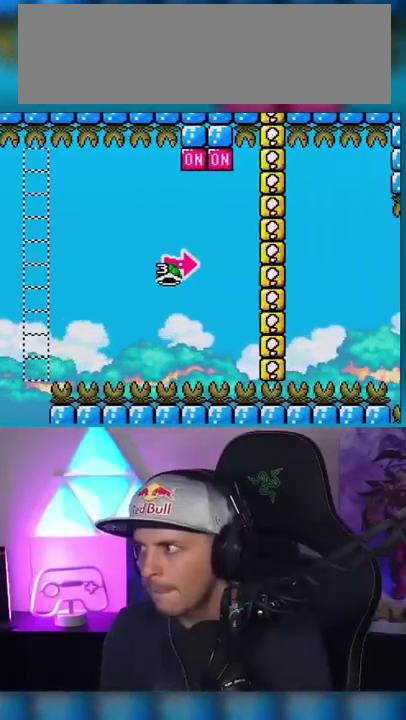
{"buttons": ["B", "Y"], "events": [[34, "DPAD_LEFT", "up"], [34, "DPAD_RIGHT", "down"], [234, "DPAD_RIGHT", "up"], [234, "Y", "up"], [400, "Y", "down"]]}
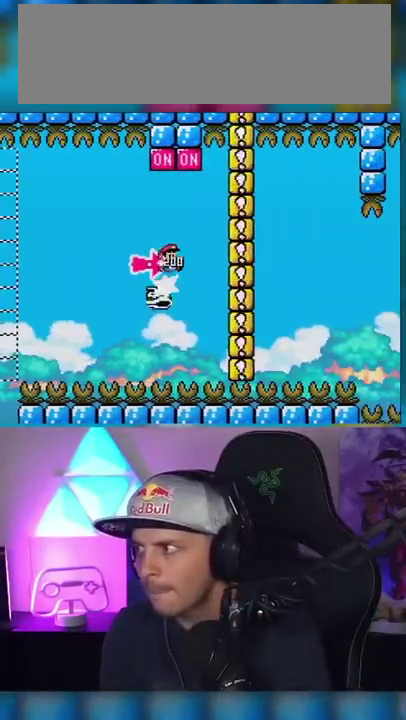
{"buttons": ["B", "Y"], "events": [[67, "DPAD_LEFT", "down"], [267, "DPAD_LEFT", "up"], [334, "DPAD_RIGHT", "down"], [467, "DPAD_RIGHT", "up"]]}
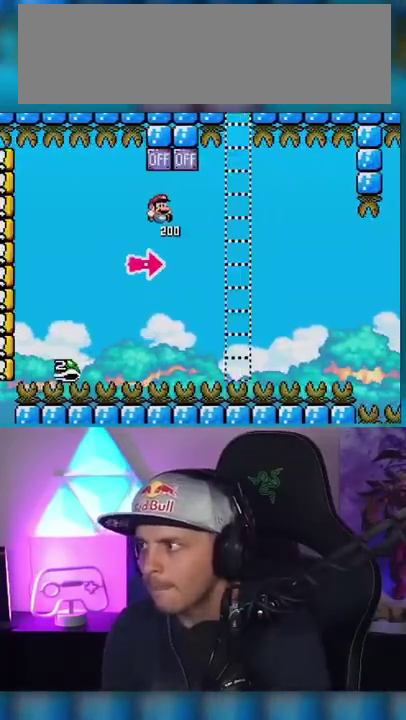
{"buttons": ["B", "Y", "DPAD_RIGHT"], "events": [[167, "DPAD_RIGHT", "down"], [267, "DPAD_RIGHT", "up"], [367, "DPAD_RIGHT", "down"]]}
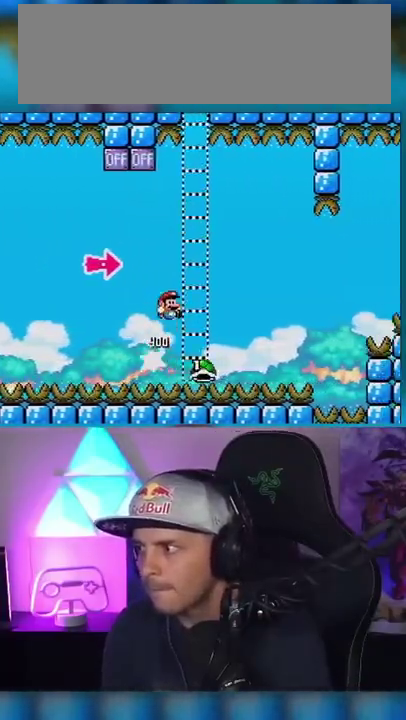
{"buttons": ["Y", "DPAD_RIGHT"], "events": [[400, "B", "up"]]}
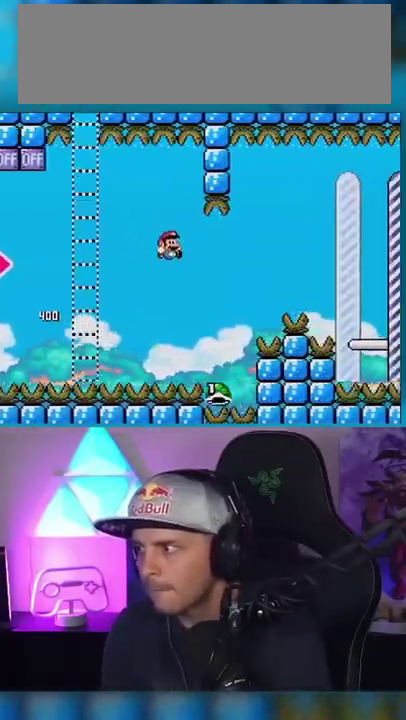
{"buttons": ["B", "Y", "DPAD_RIGHT"], "events": [[234, "B", "down"], [234, "DPAD_LEFT", "down"], [234, "DPAD_RIGHT", "up"], [367, "DPAD_LEFT", "up"], [400, "DPAD_RIGHT", "down"]]}
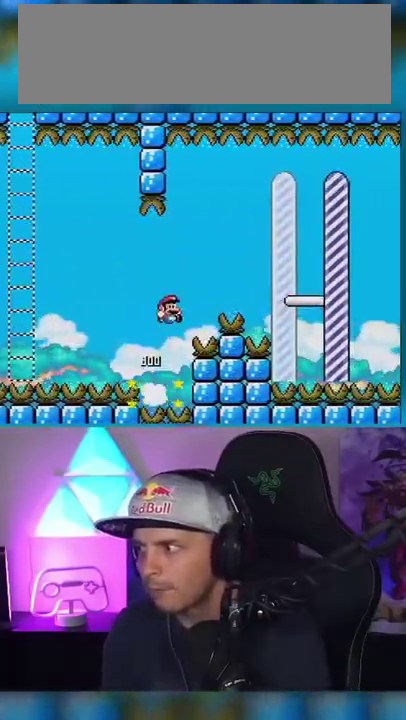
{"buttons": ["B", "Y", "DPAD_RIGHT"], "events": []}
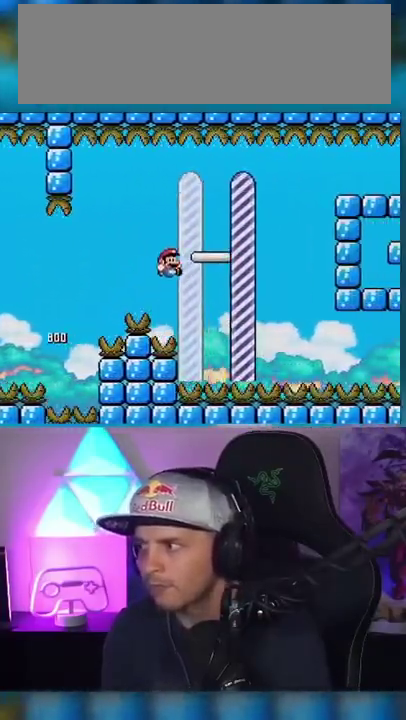
{"buttons": [], "events": [[134, "B", "up"], [334, "Y", "up"], [500, "DPAD_RIGHT", "up"]]}
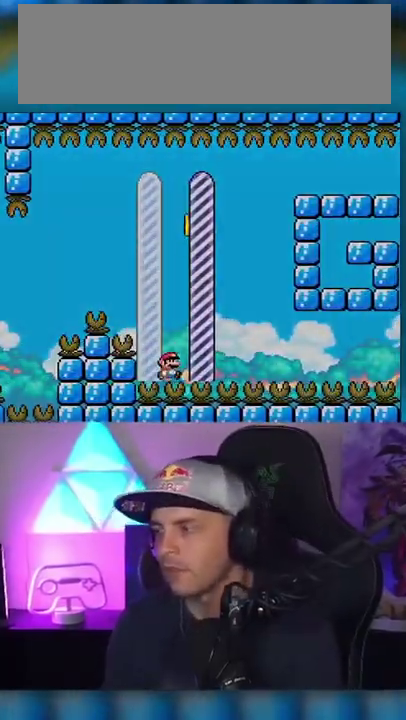
{"buttons": [], "events": []}
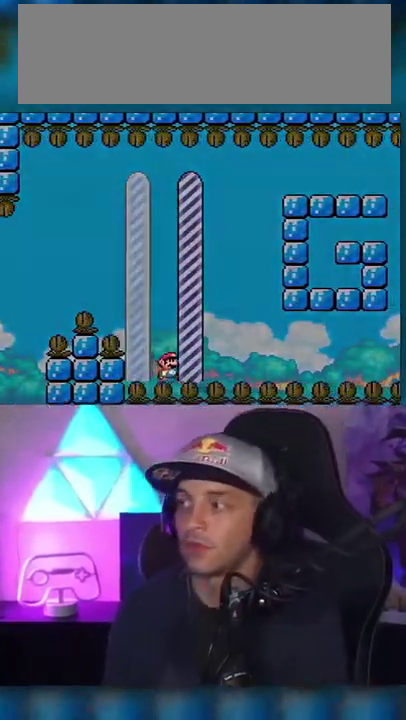
{"buttons": [], "events": []}
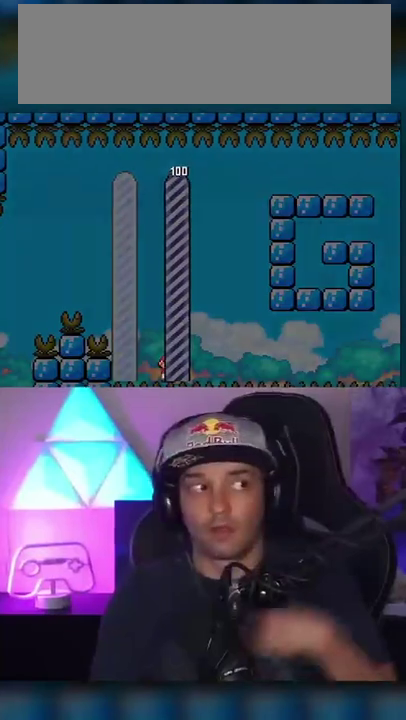
{"buttons": [], "events": []}
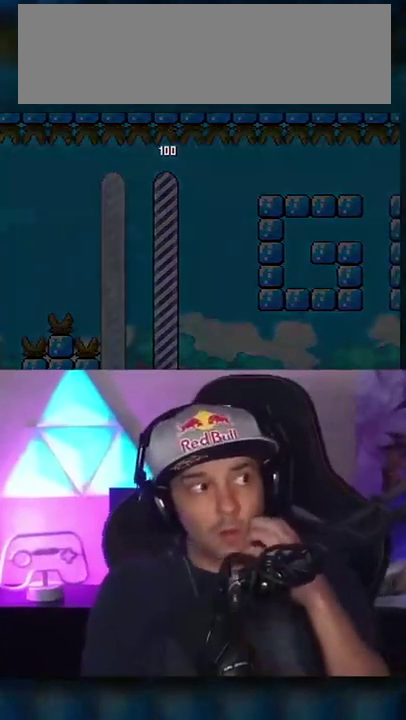
{"buttons": [], "events": []}
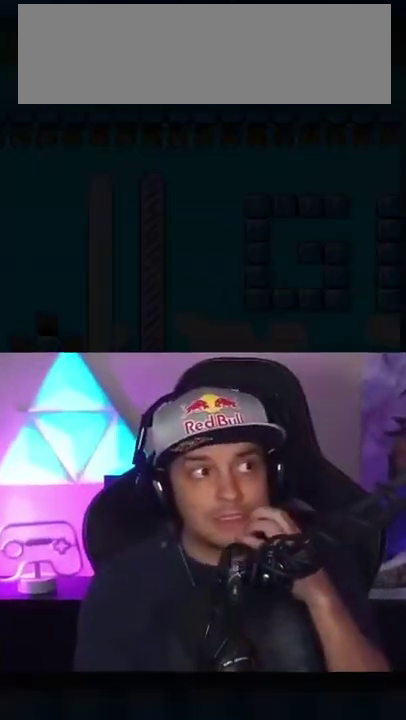
{"buttons": [], "events": []}
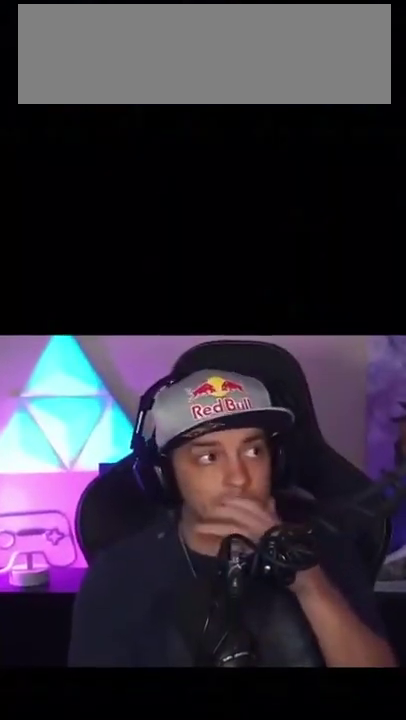
{"buttons": [], "events": []}
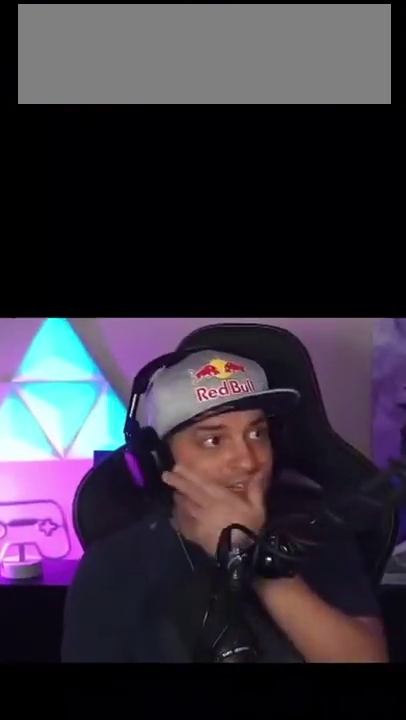
{"buttons": [], "events": []}